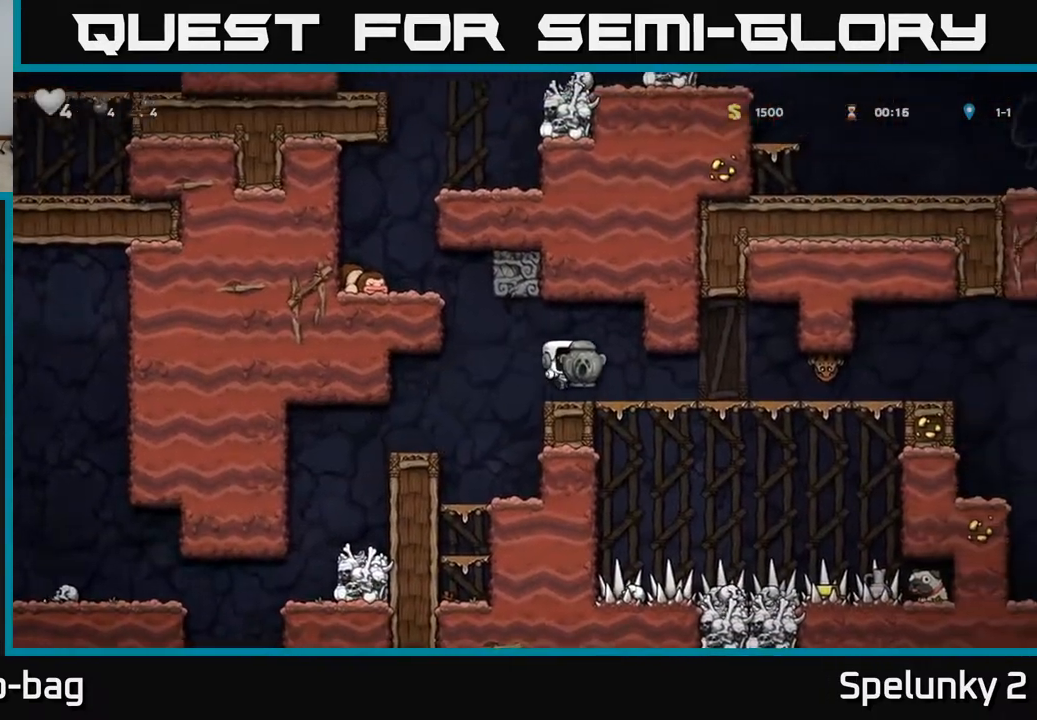
Gameplay with a controller (Xbox layout); each line is a JSON object with the inputs held at the frame after it. "events" lists button and stick changes between this image and that frame as [ms after this image, input, new state], when the widget could be followed in between.
{"buttons": ["DPAD_LEFT"], "left_stick": "center", "right_stick": "center", "events": [[33, "DPAD_RIGHT", "up"], [150, "DPAD_LEFT", "down"], [300, "DPAD_LEFT", "up"], [383, "DPAD_LEFT", "down"]]}
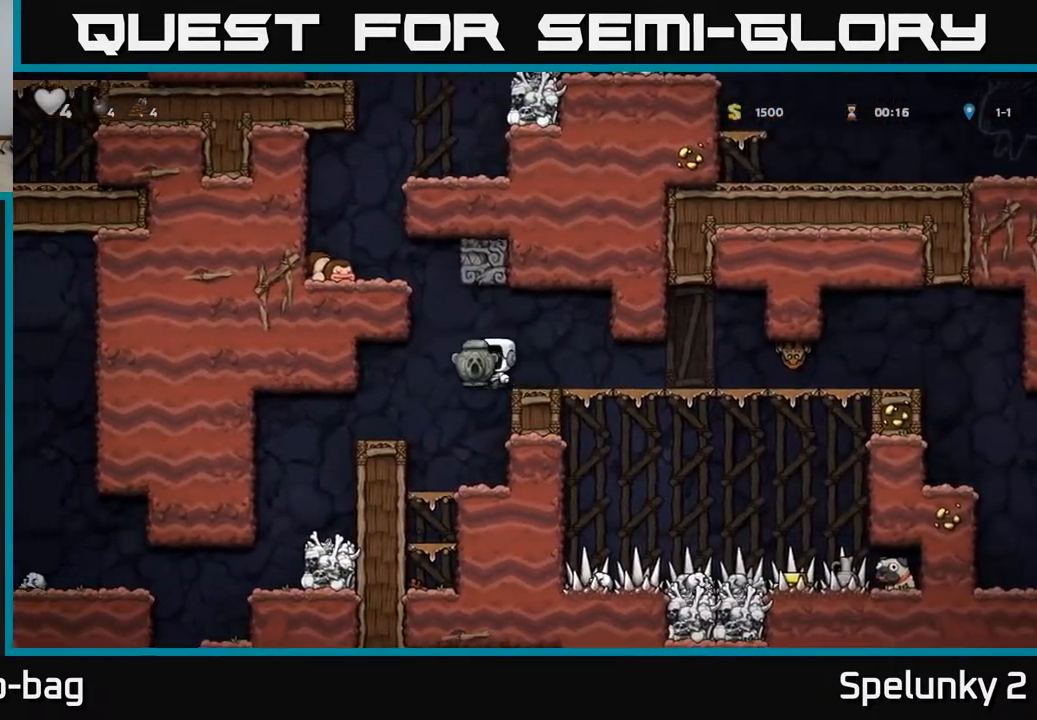
{"buttons": [], "left_stick": "center", "right_stick": "center", "events": [[83, "DPAD_LEFT", "up"], [283, "DPAD_RIGHT", "down"], [450, "DPAD_RIGHT", "up"]]}
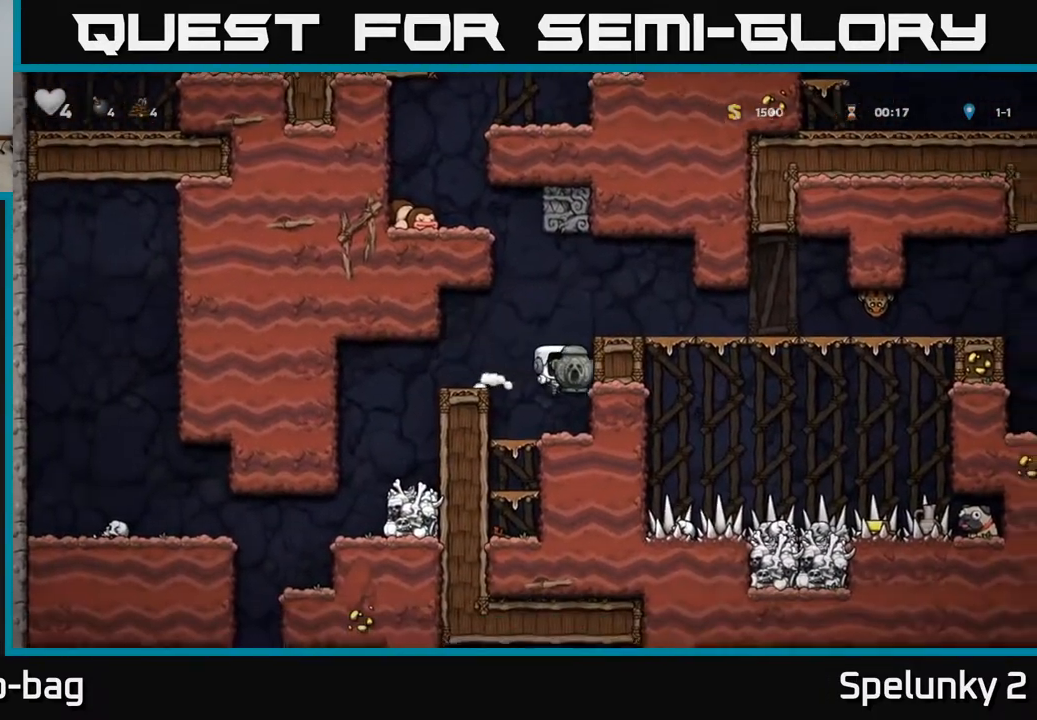
{"buttons": ["X", "DPAD_DOWN"], "left_stick": "center", "right_stick": "center", "events": [[33, "DPAD_DOWN", "down"], [433, "X", "down"]]}
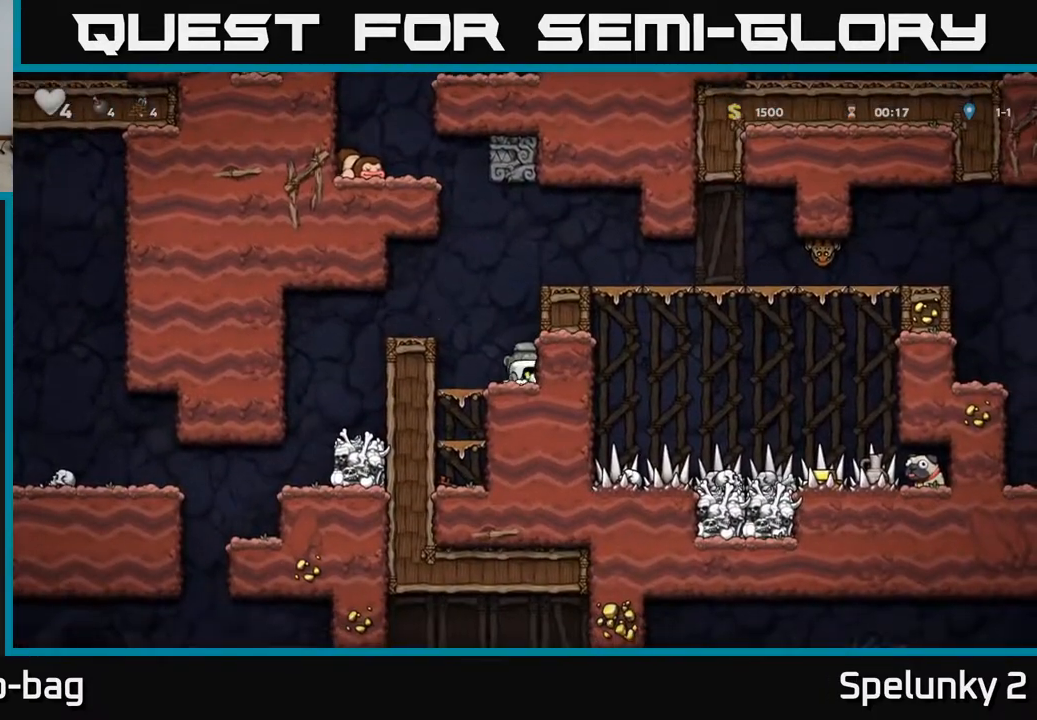
{"buttons": ["DPAD_RIGHT"], "left_stick": "center", "right_stick": "center", "events": [[50, "X", "up"], [83, "DPAD_DOWN", "up"], [133, "A", "down"], [283, "DPAD_RIGHT", "down"], [350, "A", "up"]]}
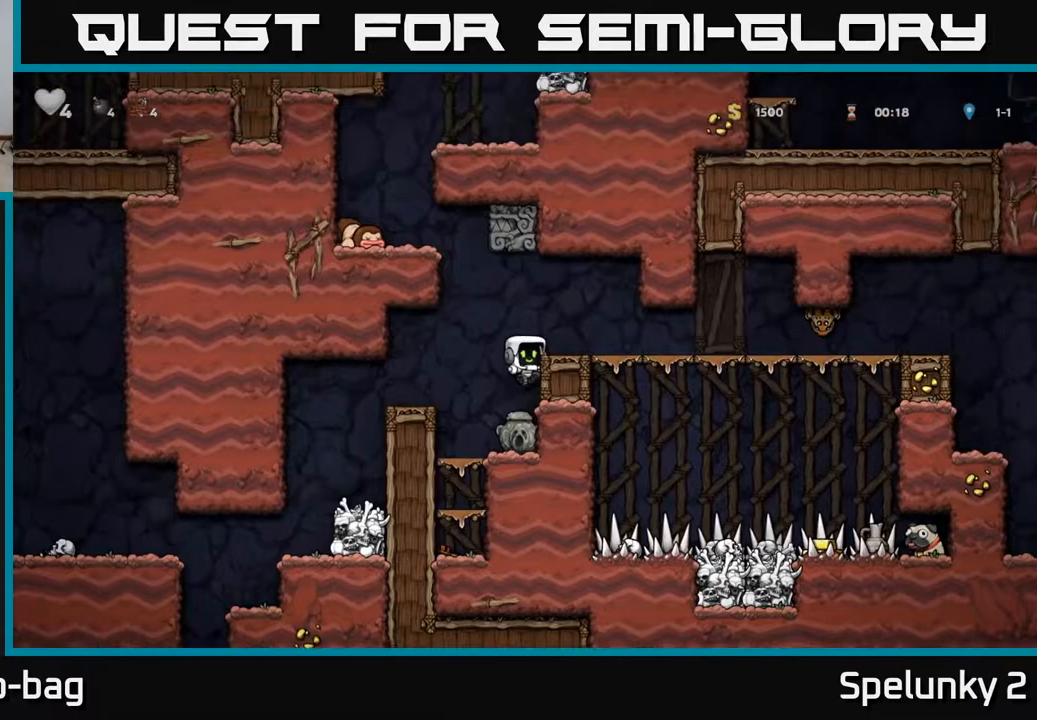
{"buttons": ["X", "DPAD_RIGHT"], "left_stick": "center", "right_stick": "center", "events": [[33, "A", "down"], [183, "A", "up"], [483, "X", "down"]]}
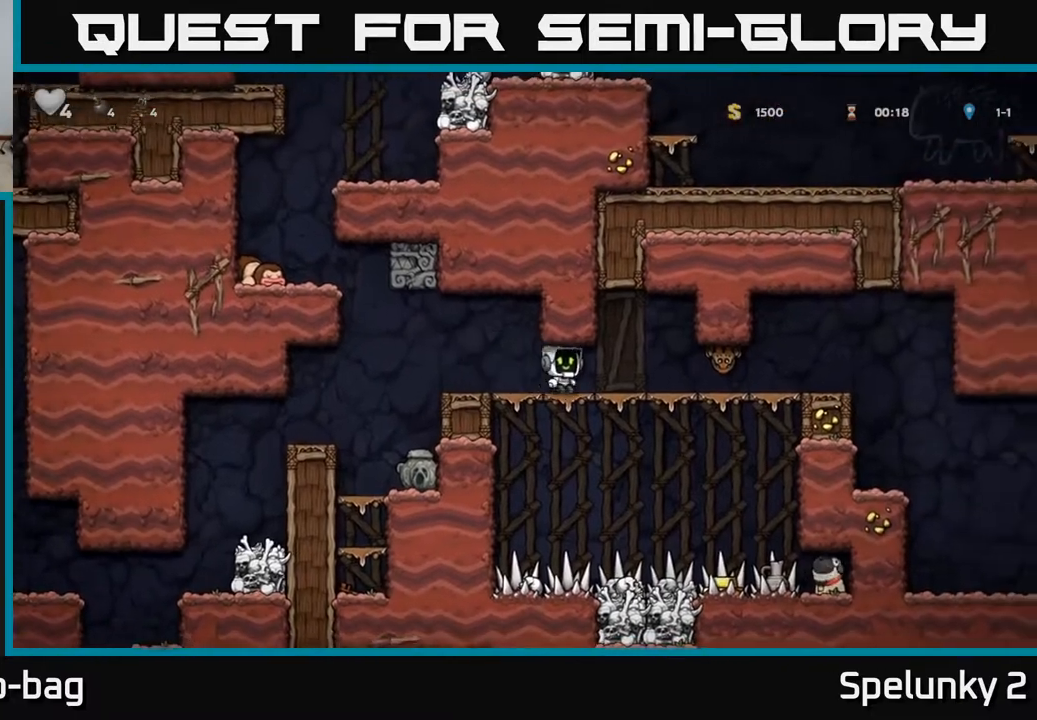
{"buttons": ["DPAD_RIGHT"], "left_stick": "center", "right_stick": "center", "events": [[133, "X", "up"]]}
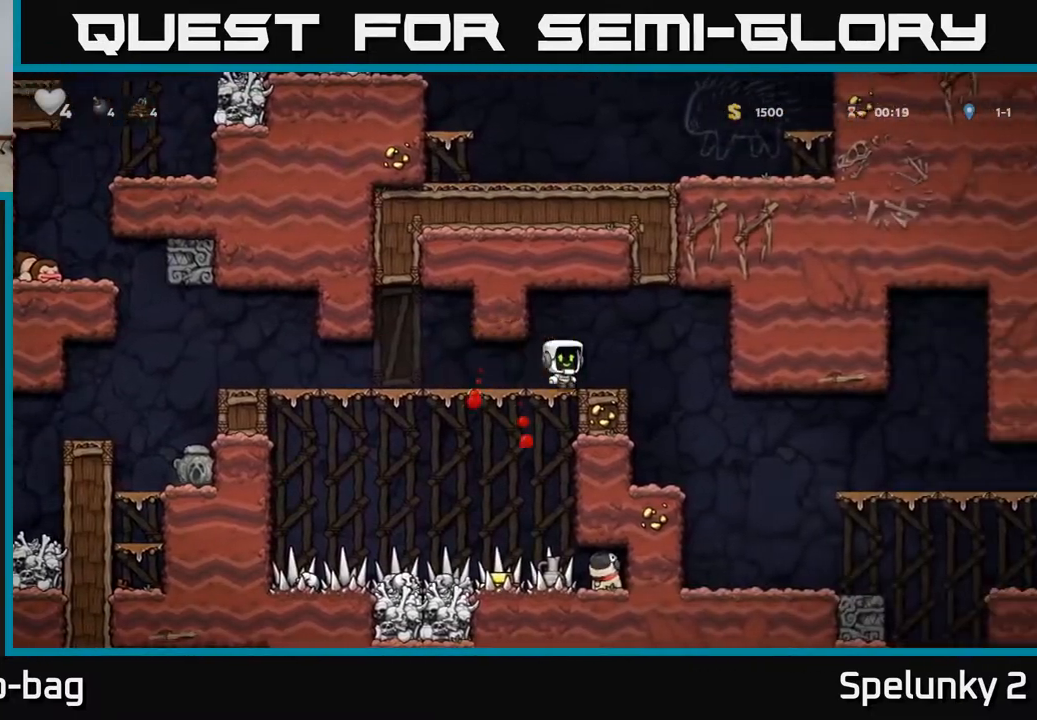
{"buttons": ["DPAD_DOWN"], "left_stick": "center", "right_stick": "center", "events": [[67, "DPAD_RIGHT", "up"], [267, "DPAD_LEFT", "down"], [350, "DPAD_LEFT", "up"], [417, "DPAD_DOWN", "down"]]}
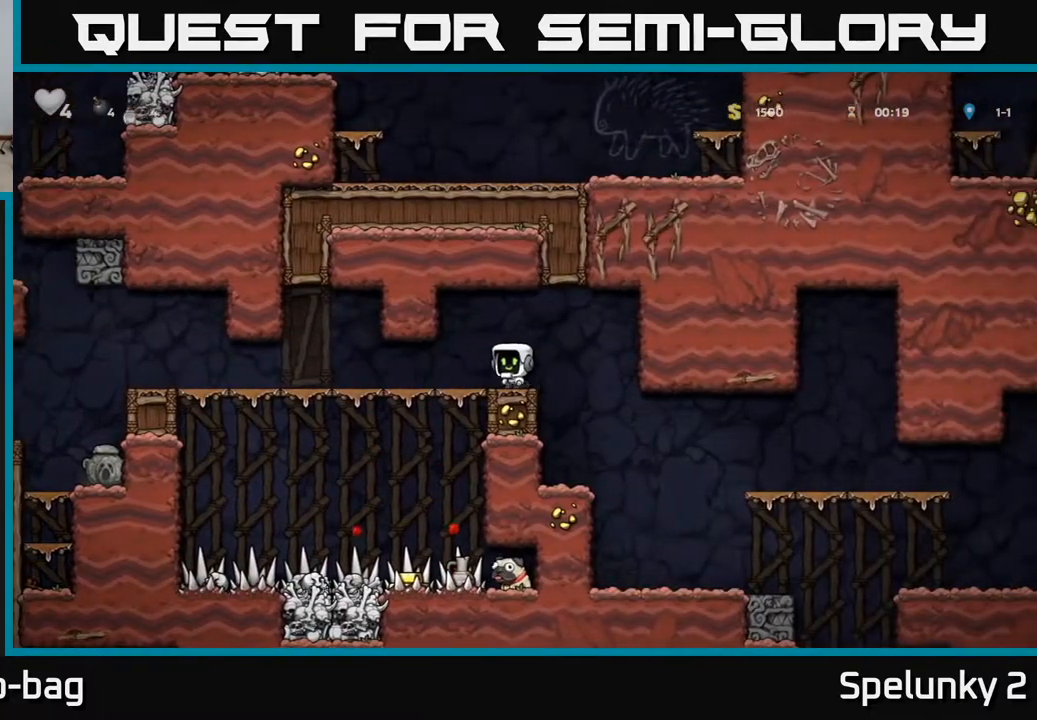
{"buttons": ["DPAD_LEFT"], "left_stick": "center", "right_stick": "center", "events": [[83, "R1", "down"], [183, "R1", "up"], [250, "DPAD_DOWN", "up"], [300, "DPAD_LEFT", "down"]]}
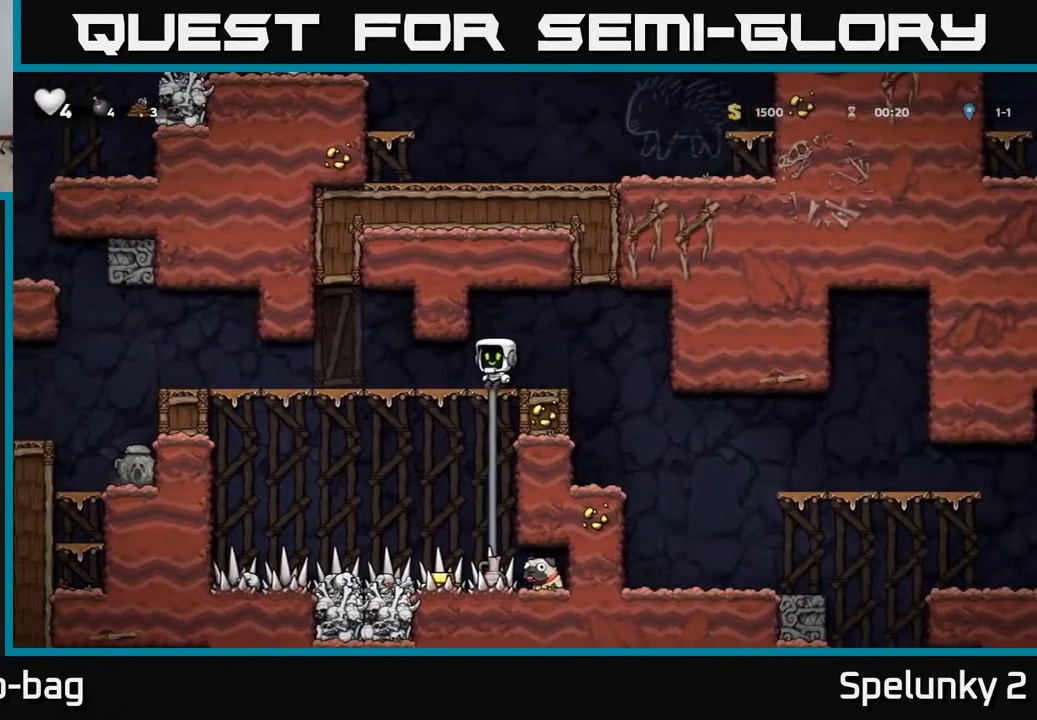
{"buttons": ["DPAD_LEFT"], "left_stick": "center", "right_stick": "center", "events": []}
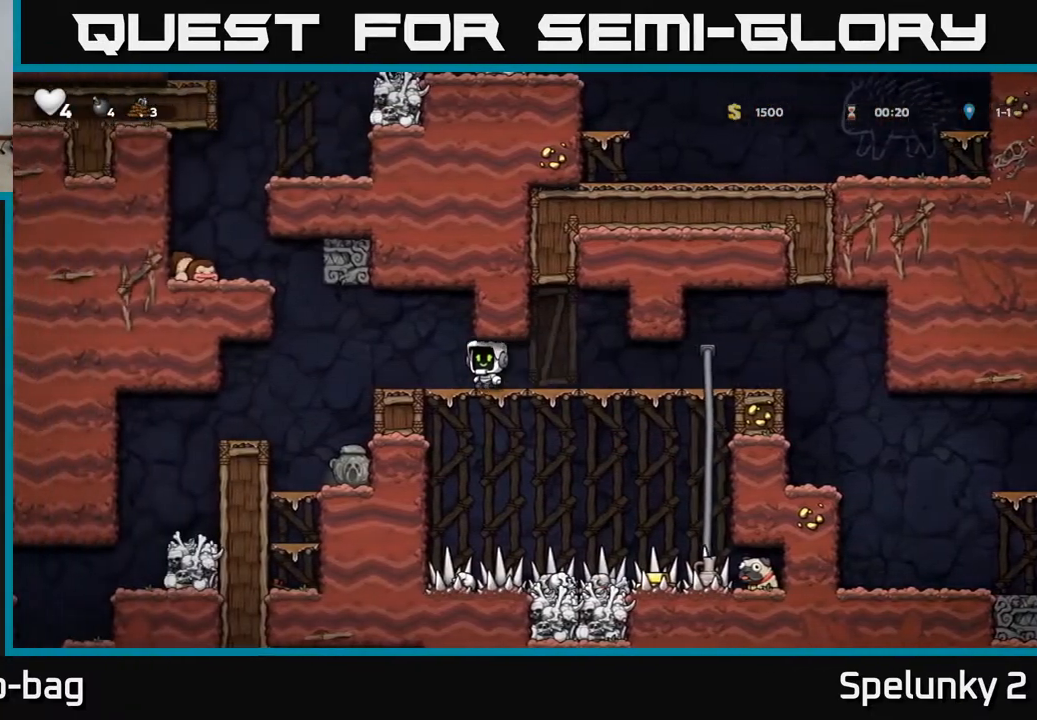
{"buttons": ["DPAD_RIGHT"], "left_stick": "center", "right_stick": "center", "events": [[167, "DPAD_LEFT", "up"], [217, "DPAD_RIGHT", "down"]]}
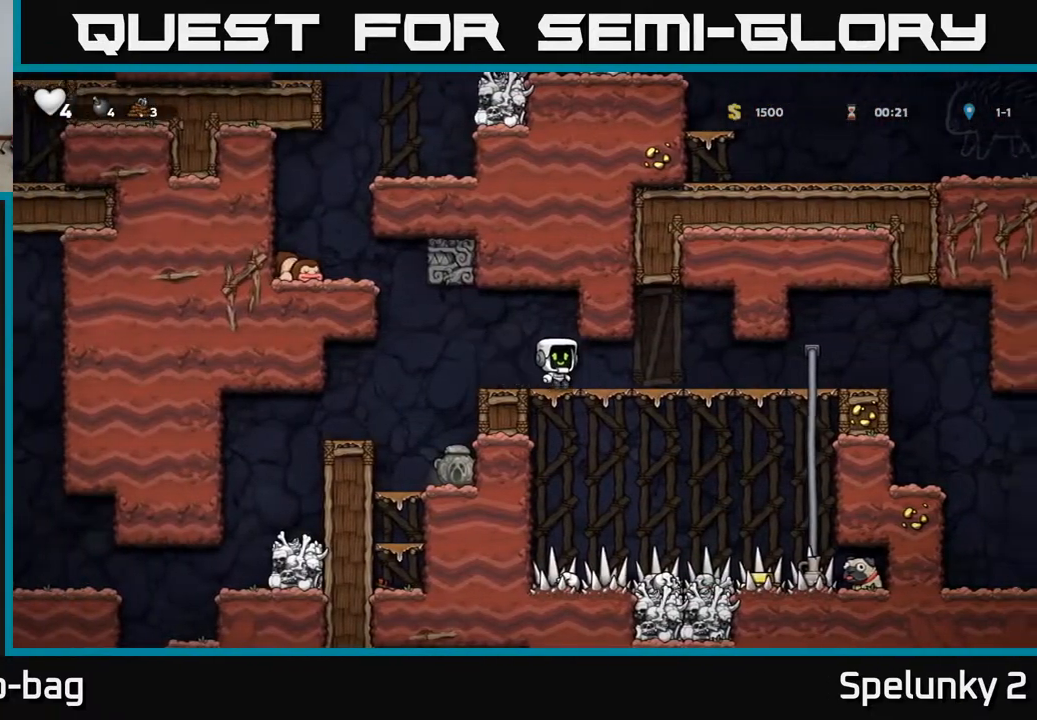
{"buttons": ["DPAD_DOWN"], "left_stick": "center", "right_stick": "center", "events": [[483, "DPAD_RIGHT", "up"], [500, "DPAD_DOWN", "down"]]}
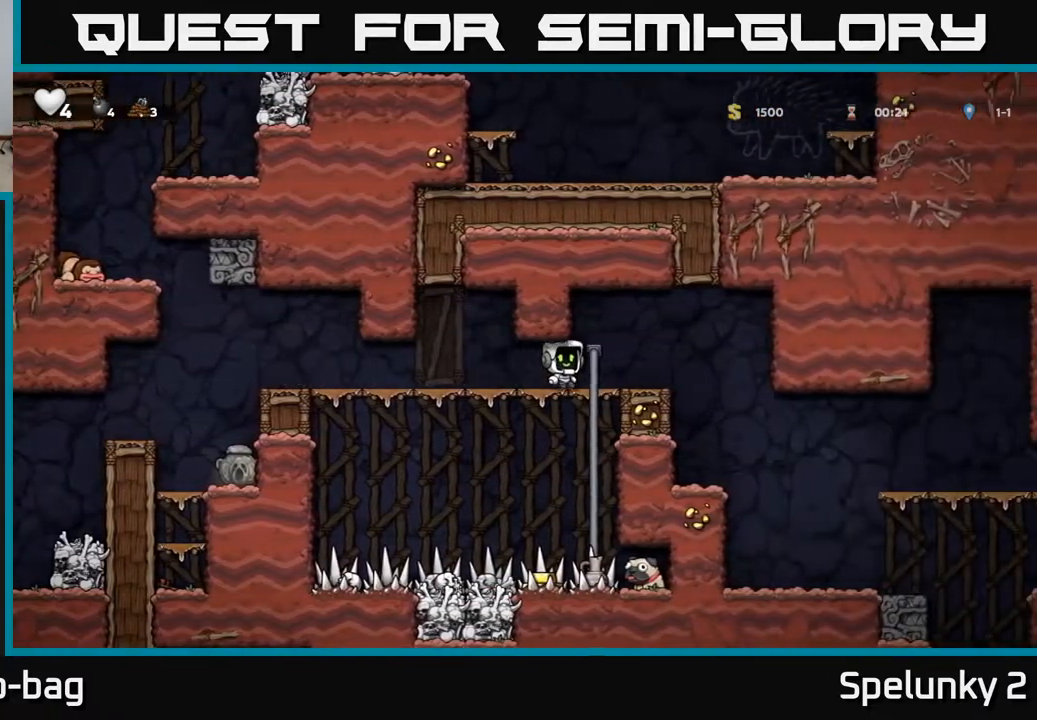
{"buttons": ["DPAD_DOWN"], "left_stick": "center", "right_stick": "center", "events": []}
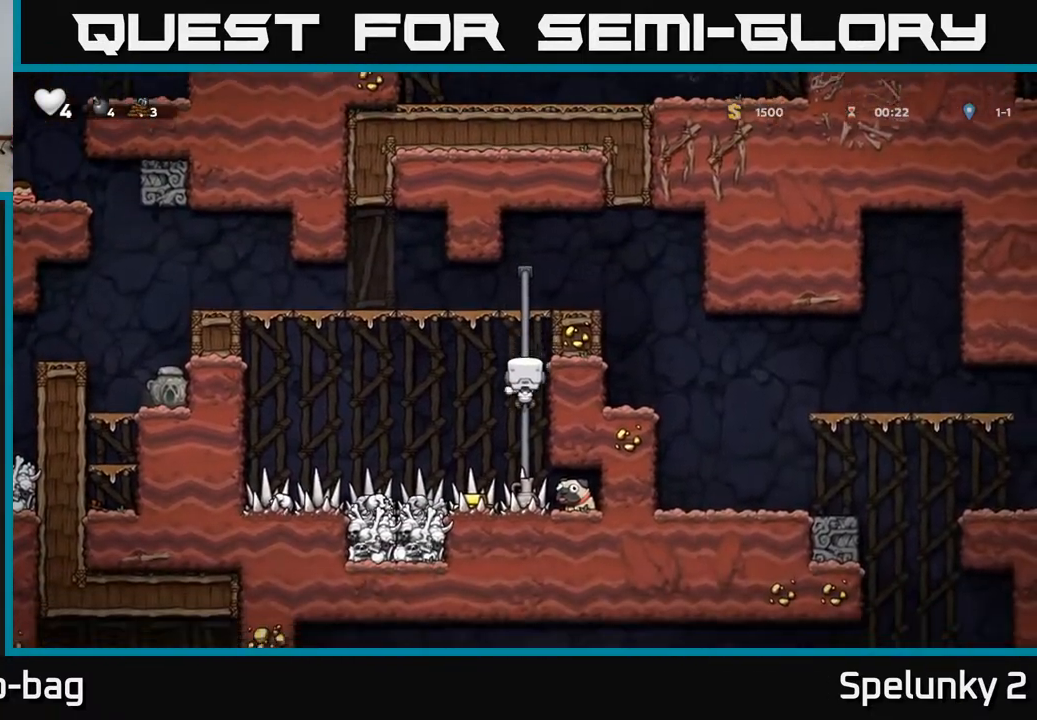
{"buttons": [], "left_stick": "center", "right_stick": "center", "events": [[500, "DPAD_DOWN", "up"]]}
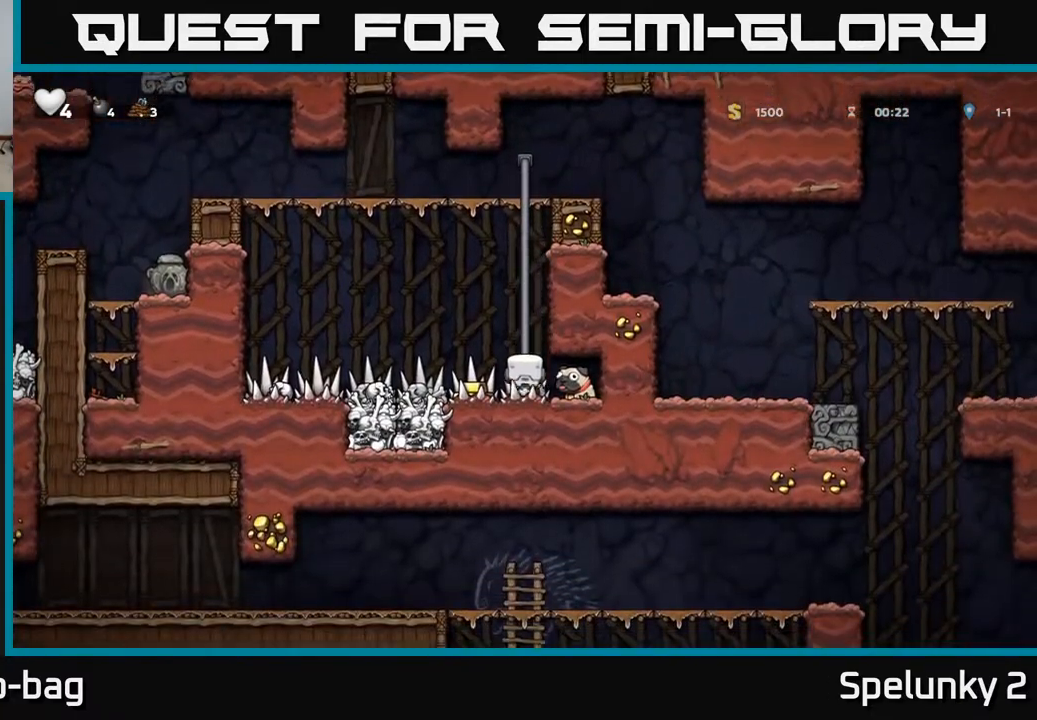
{"buttons": ["DPAD_RIGHT"], "left_stick": "center", "right_stick": "center", "events": [[50, "DPAD_LEFT", "down"], [167, "DPAD_LEFT", "up"], [250, "DPAD_RIGHT", "down"]]}
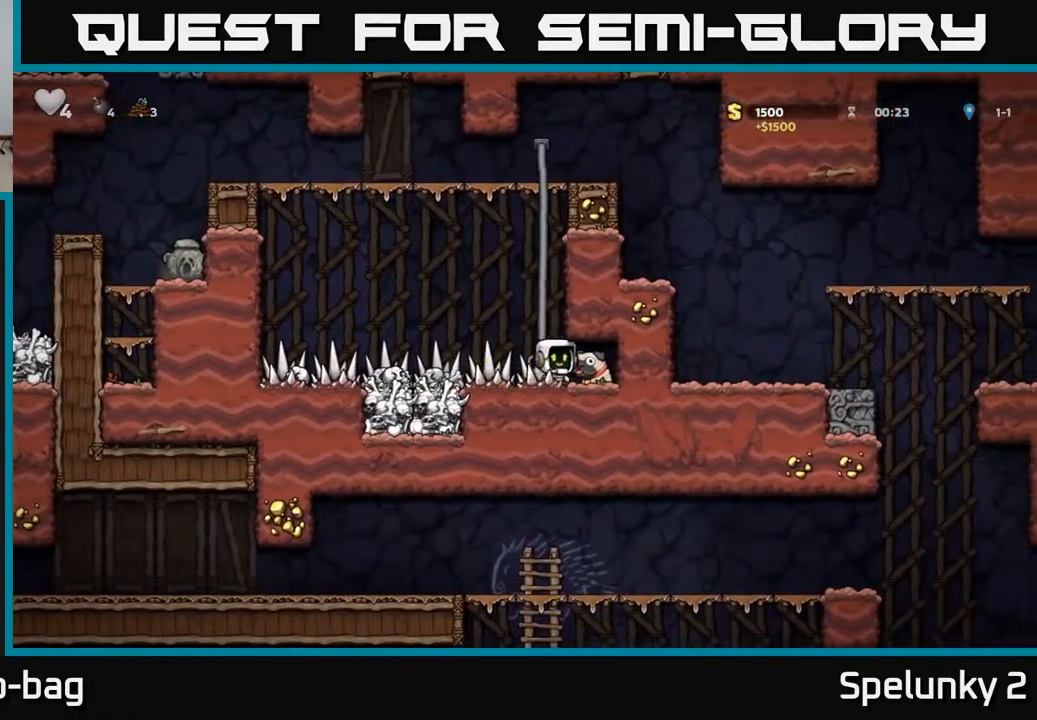
{"buttons": [], "left_stick": "center", "right_stick": "center", "events": [[67, "DPAD_DOWN", "down"], [83, "DPAD_RIGHT", "up"], [117, "X", "down"], [200, "DPAD_DOWN", "up"], [233, "X", "up"], [250, "DPAD_LEFT", "down"], [383, "DPAD_LEFT", "up"]]}
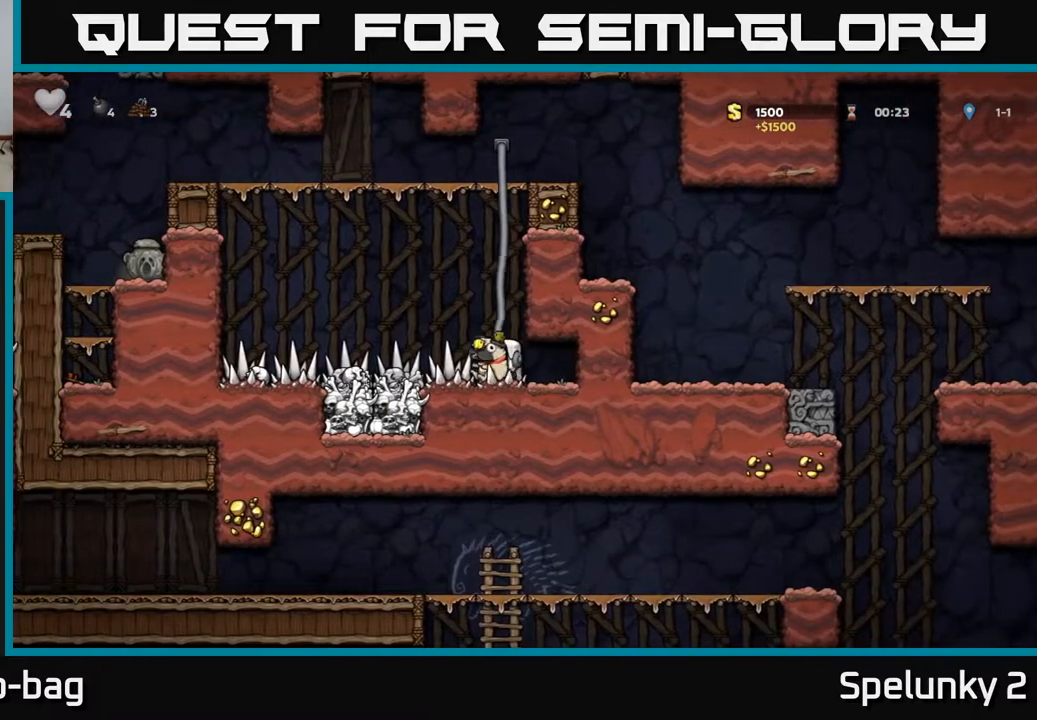
{"buttons": ["DPAD_RIGHT"], "left_stick": "center", "right_stick": "center", "events": [[333, "DPAD_RIGHT", "down"]]}
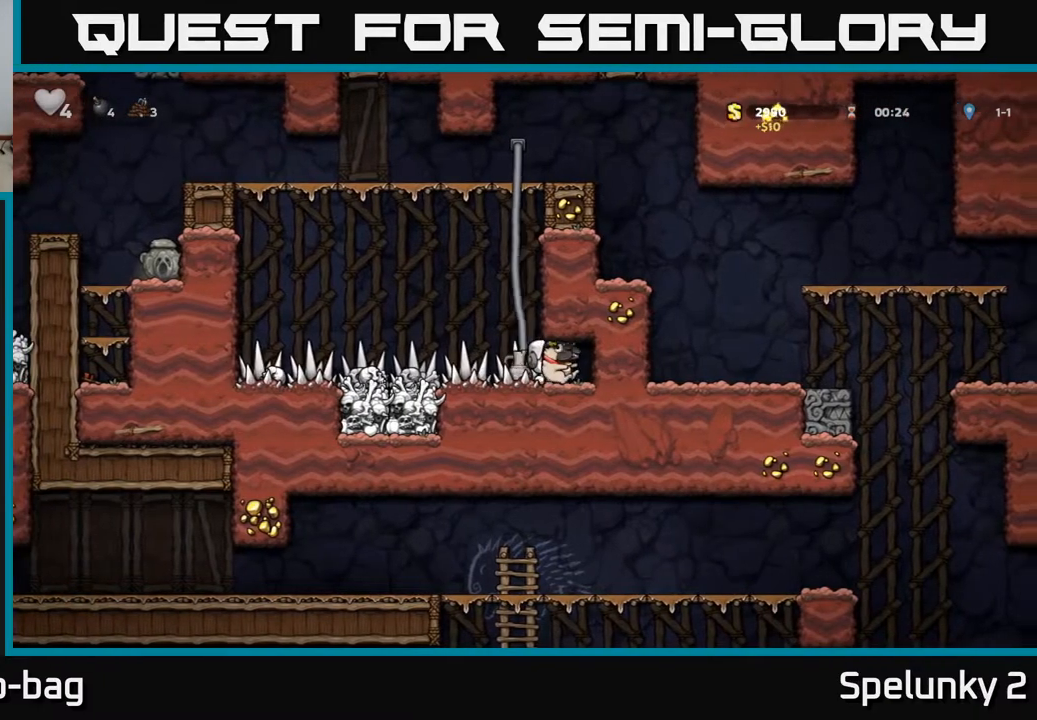
{"buttons": ["X", "DPAD_DOWN"], "left_stick": "center", "right_stick": "center", "events": [[33, "DPAD_DOWN", "down"], [50, "DPAD_RIGHT", "up"], [133, "X", "down"], [233, "DPAD_DOWN", "up"], [267, "DPAD_LEFT", "down"], [267, "X", "up"], [400, "DPAD_DOWN", "down"], [433, "DPAD_LEFT", "up"], [483, "X", "down"]]}
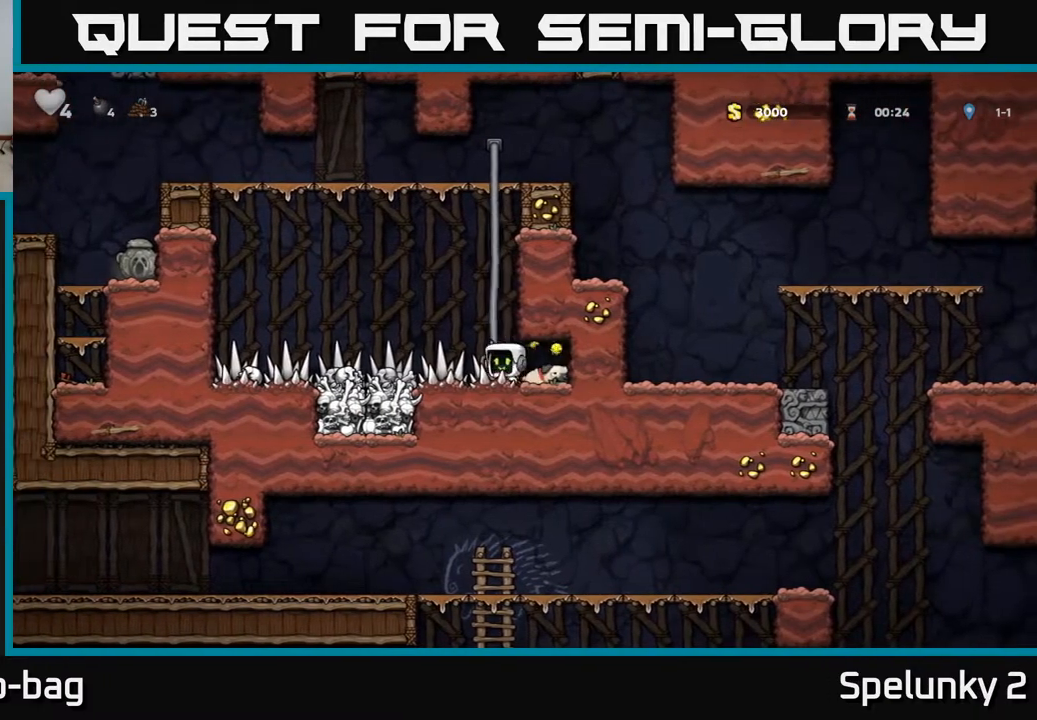
{"buttons": [], "left_stick": "center", "right_stick": "center", "events": [[50, "DPAD_DOWN", "up"], [100, "X", "up"], [317, "X", "down"], [400, "X", "up"]]}
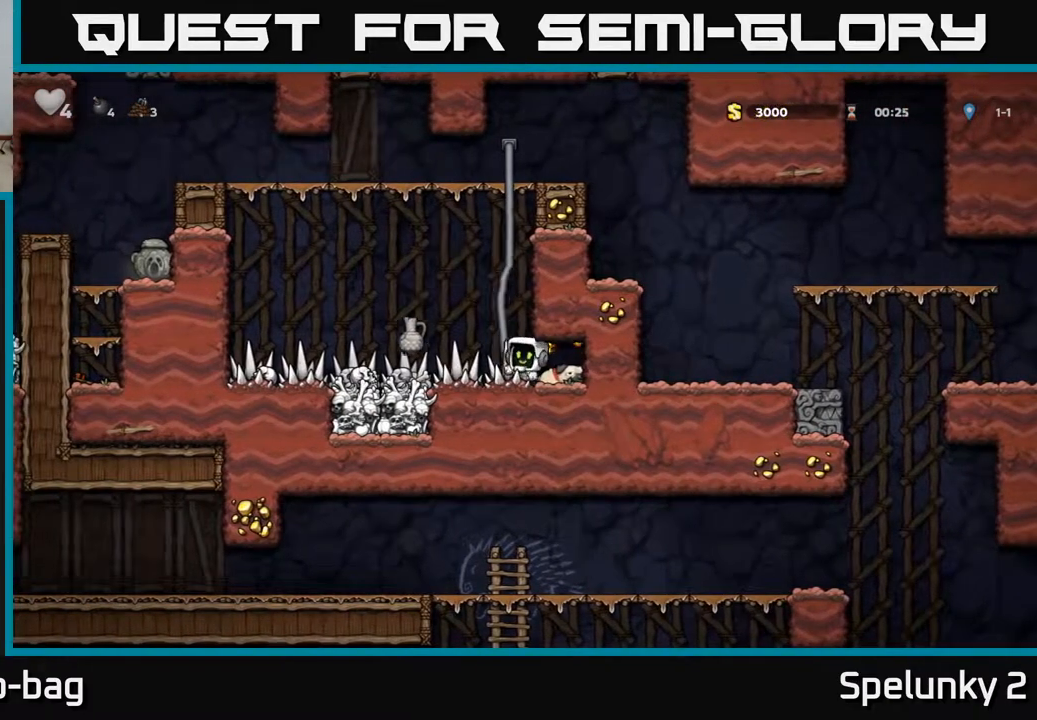
{"buttons": ["DPAD_DOWN"], "left_stick": "center", "right_stick": "center", "events": [[333, "DPAD_RIGHT", "down"], [467, "DPAD_DOWN", "down"], [500, "DPAD_RIGHT", "up"]]}
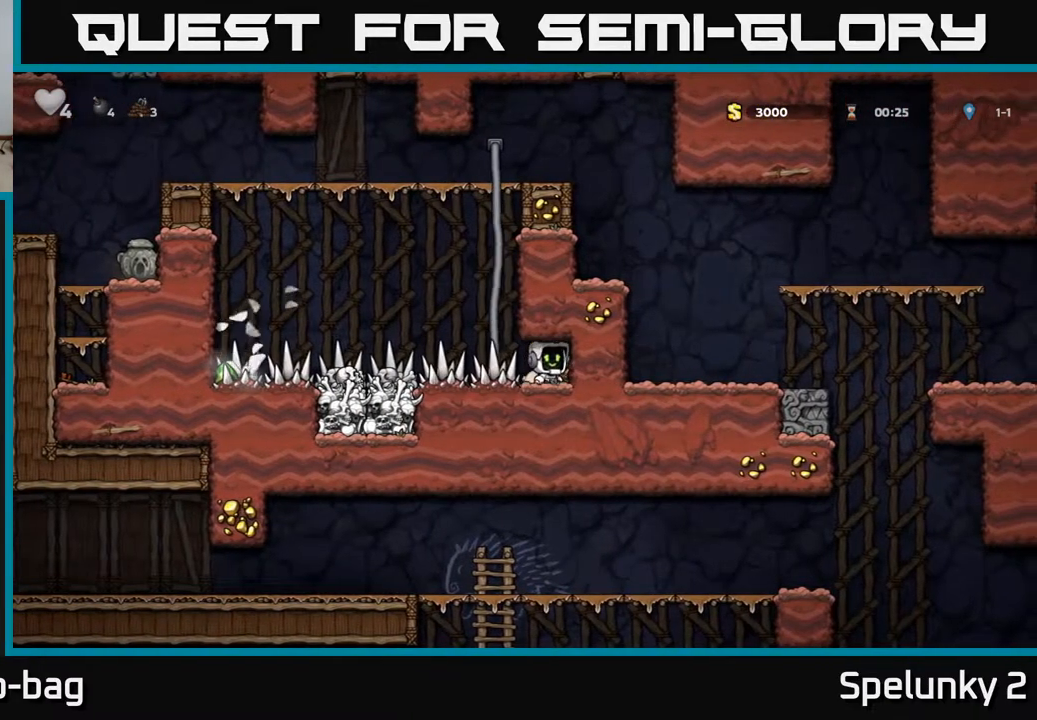
{"buttons": ["DPAD_LEFT"], "left_stick": "center", "right_stick": "center", "events": [[50, "X", "down"], [150, "DPAD_DOWN", "up"], [167, "X", "up"], [183, "DPAD_LEFT", "down"]]}
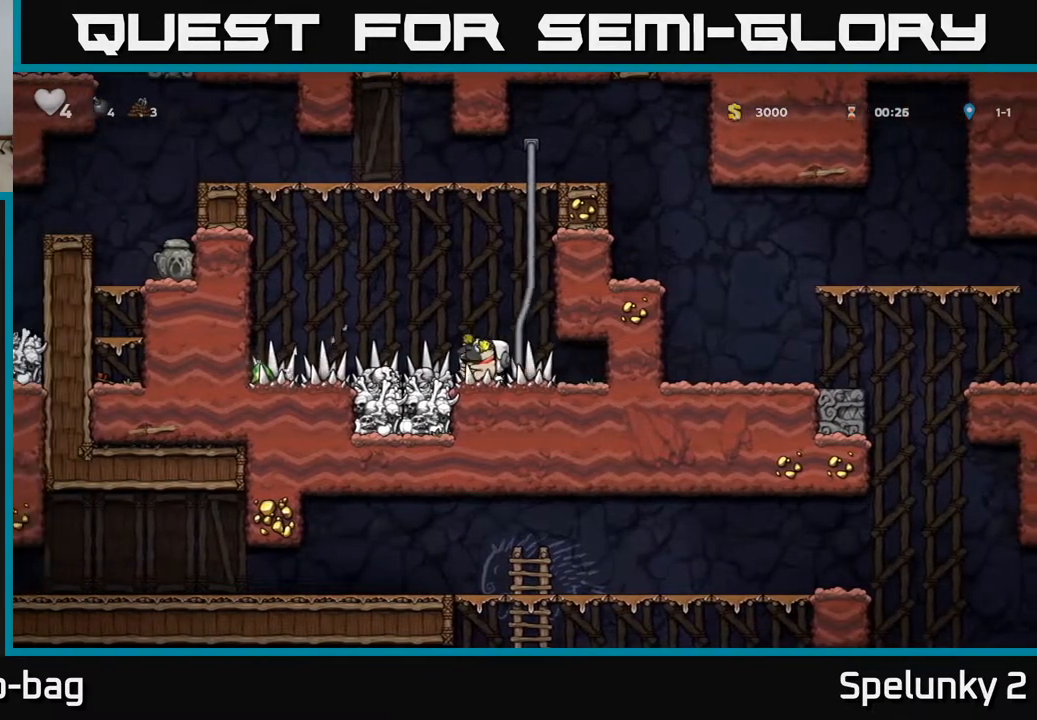
{"buttons": ["DPAD_RIGHT"], "left_stick": "center", "right_stick": "center", "events": [[417, "DPAD_LEFT", "up"], [450, "DPAD_RIGHT", "down"]]}
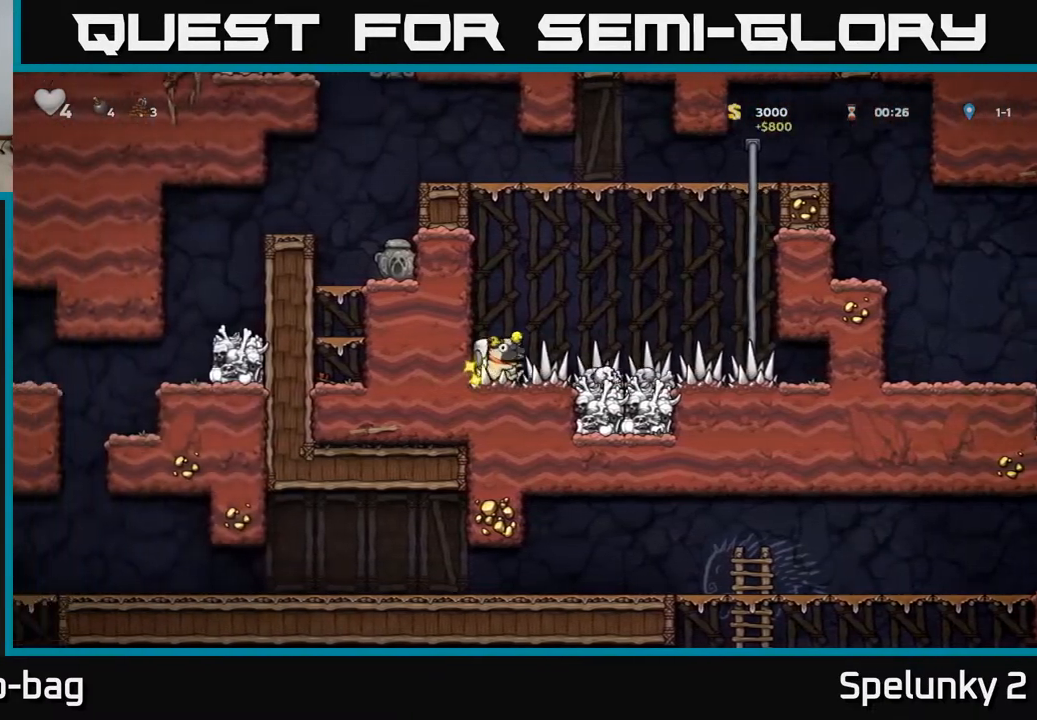
{"buttons": ["A", "DPAD_RIGHT"], "left_stick": "center", "right_stick": "center", "events": [[300, "A", "down"]]}
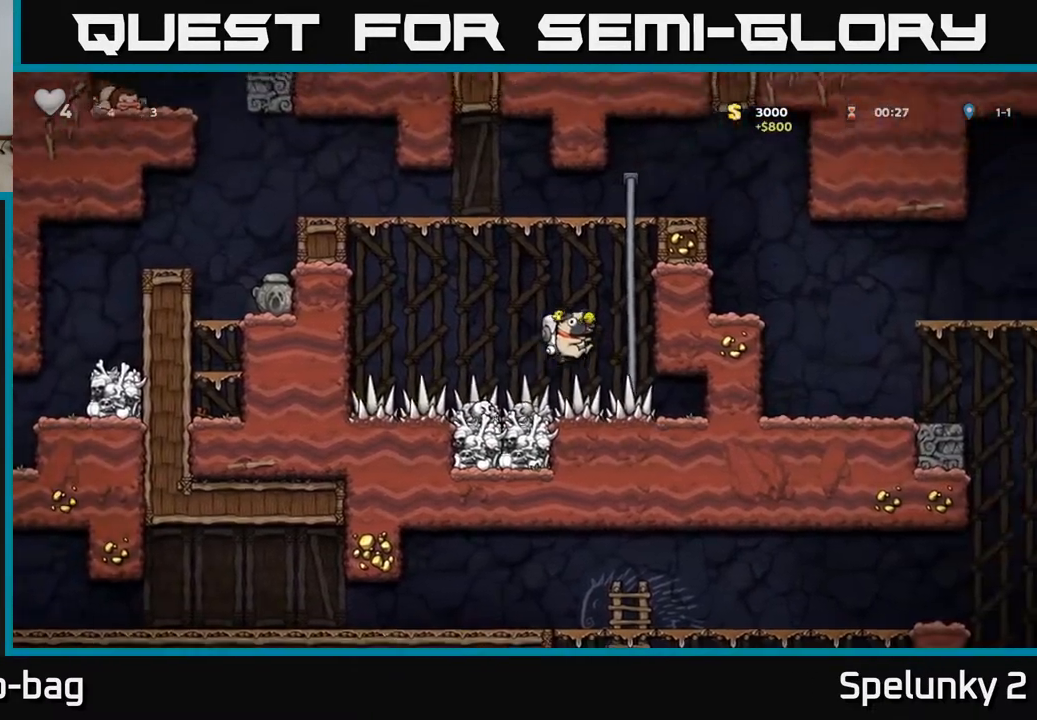
{"buttons": ["A", "DPAD_RIGHT"], "left_stick": "center", "right_stick": "center", "events": [[33, "DPAD_UP", "down"], [67, "DPAD_RIGHT", "up"], [83, "A", "up"], [433, "A", "down"], [483, "DPAD_UP", "up"], [500, "DPAD_RIGHT", "down"]]}
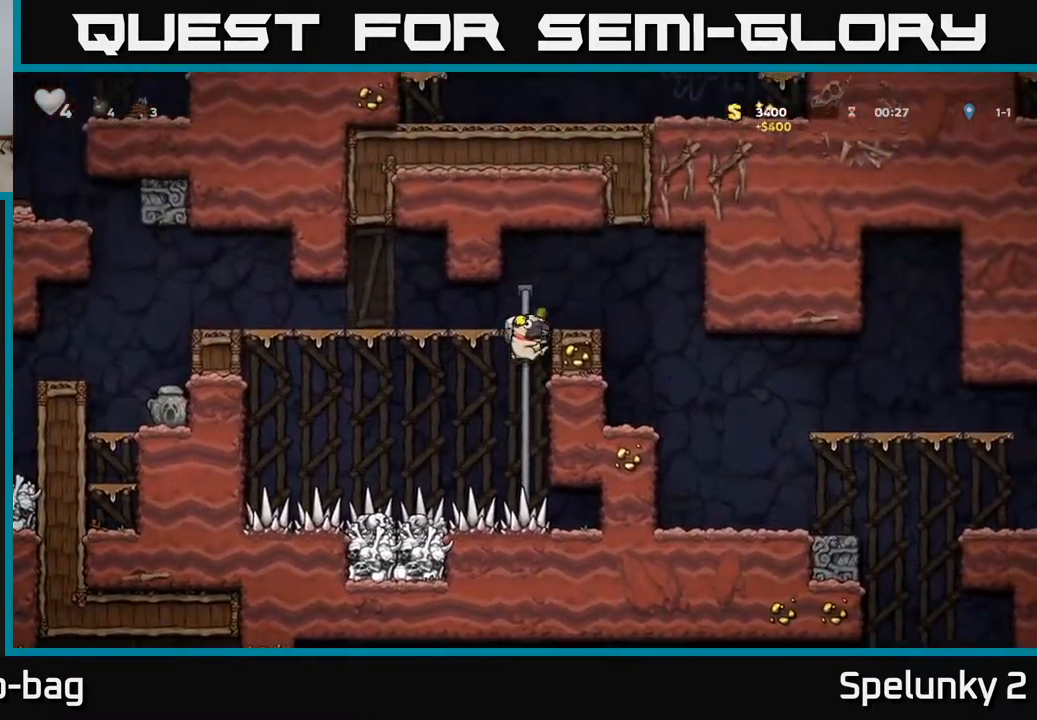
{"buttons": [], "left_stick": "center", "right_stick": "center", "events": [[83, "A", "up"], [400, "DPAD_RIGHT", "up"]]}
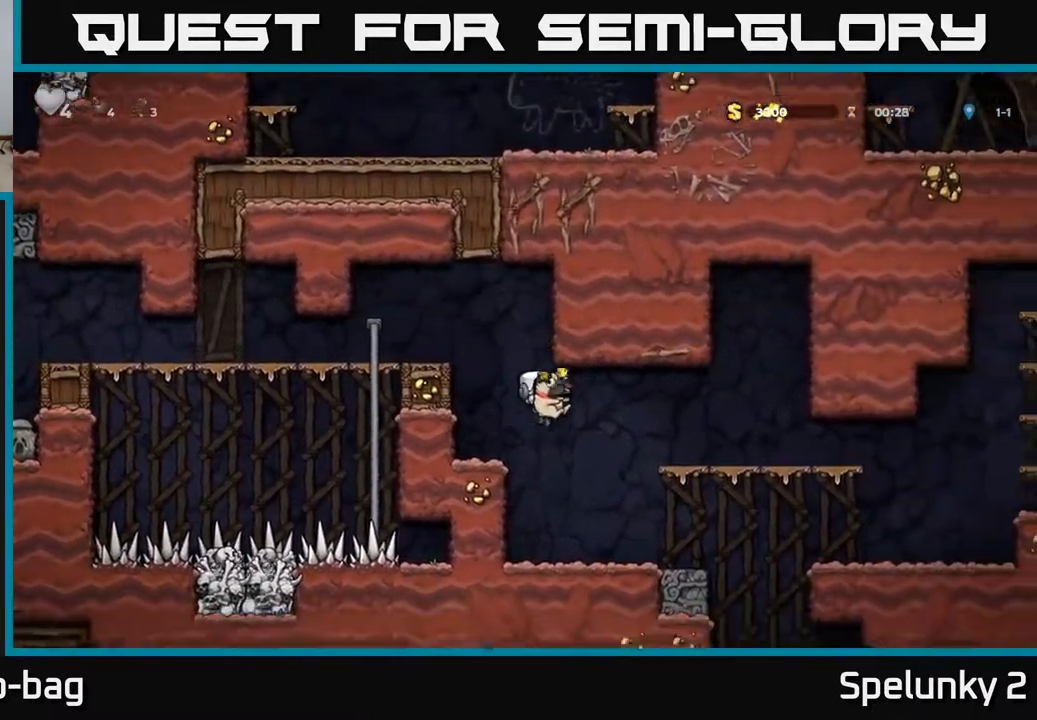
{"buttons": [], "left_stick": "center", "right_stick": "center", "events": [[167, "DPAD_RIGHT", "down"], [433, "DPAD_RIGHT", "up"]]}
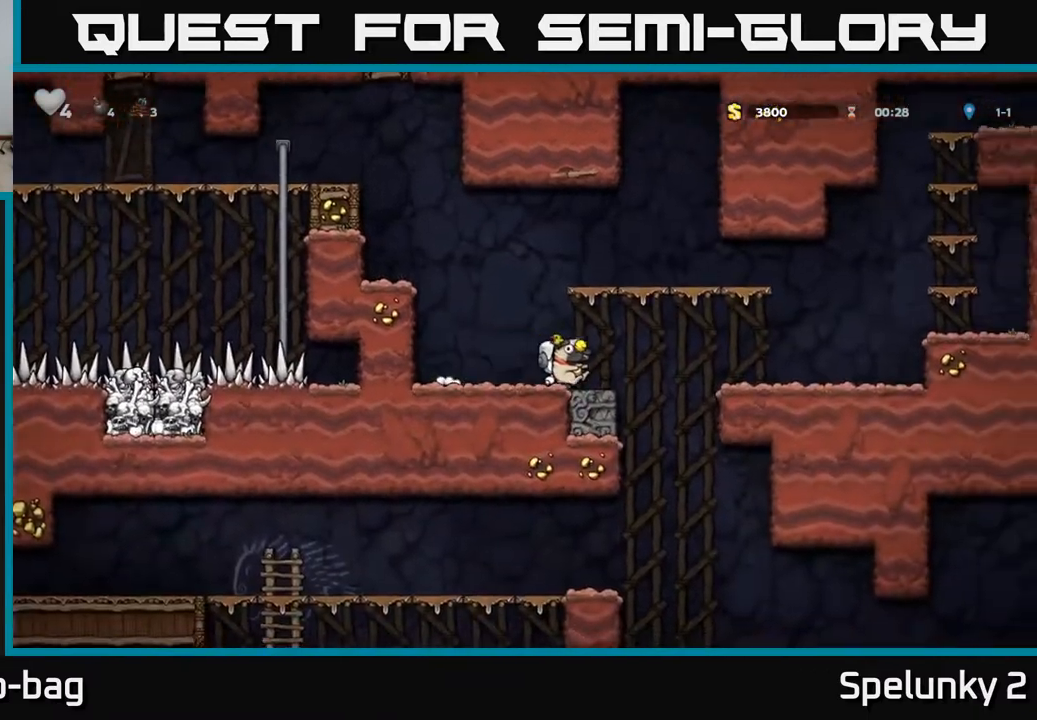
{"buttons": ["DPAD_DOWN"], "left_stick": "center", "right_stick": "center", "events": [[367, "A", "down"], [417, "DPAD_DOWN", "down"], [483, "A", "up"]]}
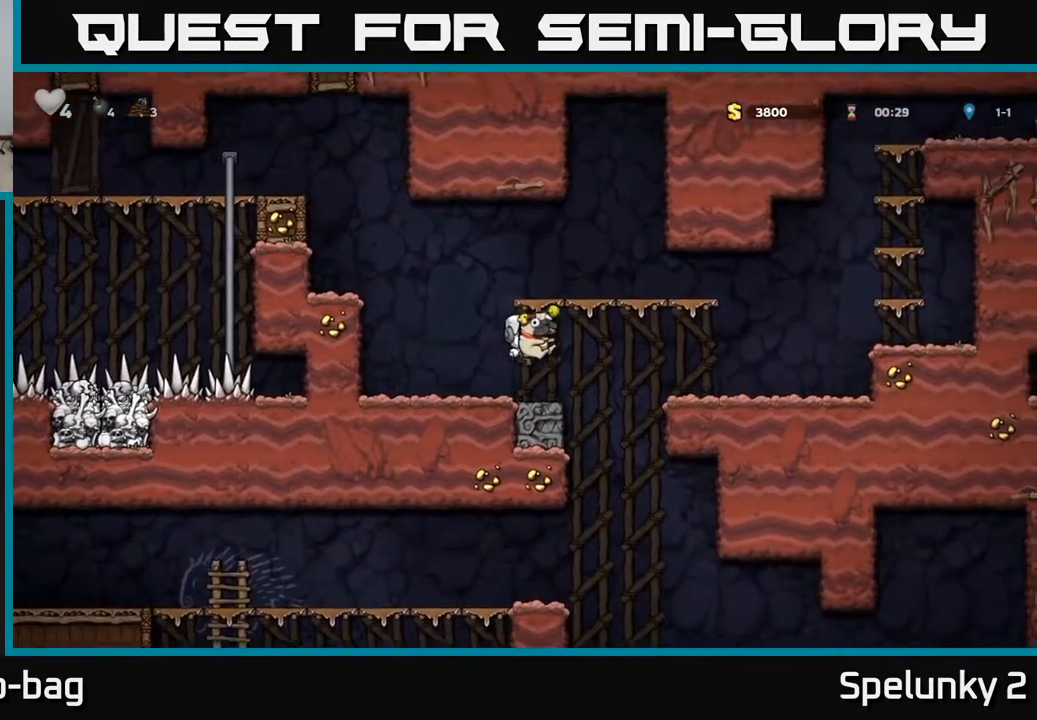
{"buttons": ["A", "DPAD_LEFT"], "left_stick": "center", "right_stick": "center", "events": [[100, "X", "down"], [183, "X", "up"], [217, "DPAD_DOWN", "up"], [267, "DPAD_LEFT", "down"], [483, "A", "down"]]}
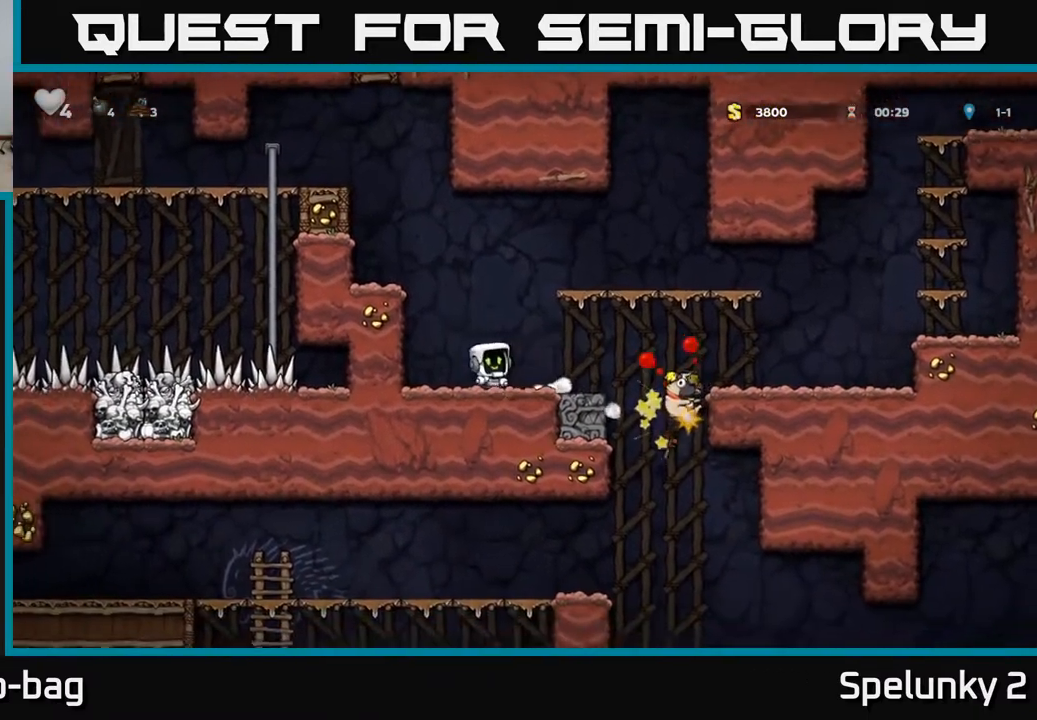
{"buttons": ["A", "DPAD_LEFT"], "left_stick": "center", "right_stick": "center", "events": [[183, "A", "up"], [300, "A", "down"]]}
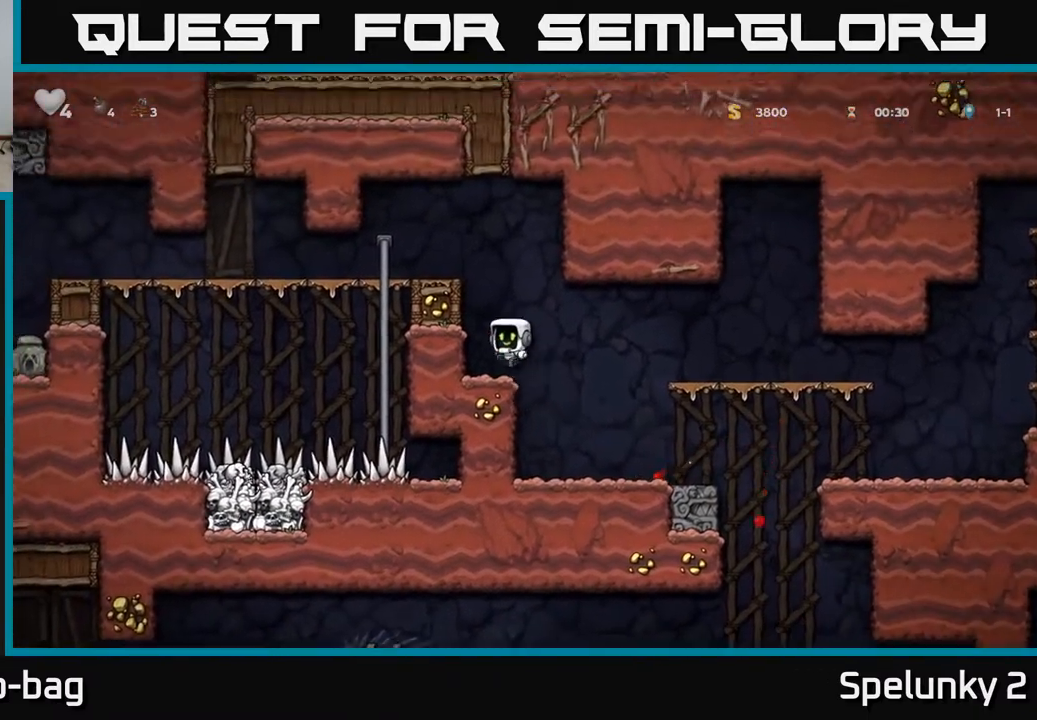
{"buttons": ["DPAD_LEFT"], "left_stick": "center", "right_stick": "center", "events": [[33, "A", "up"], [217, "A", "down"], [400, "A", "up"]]}
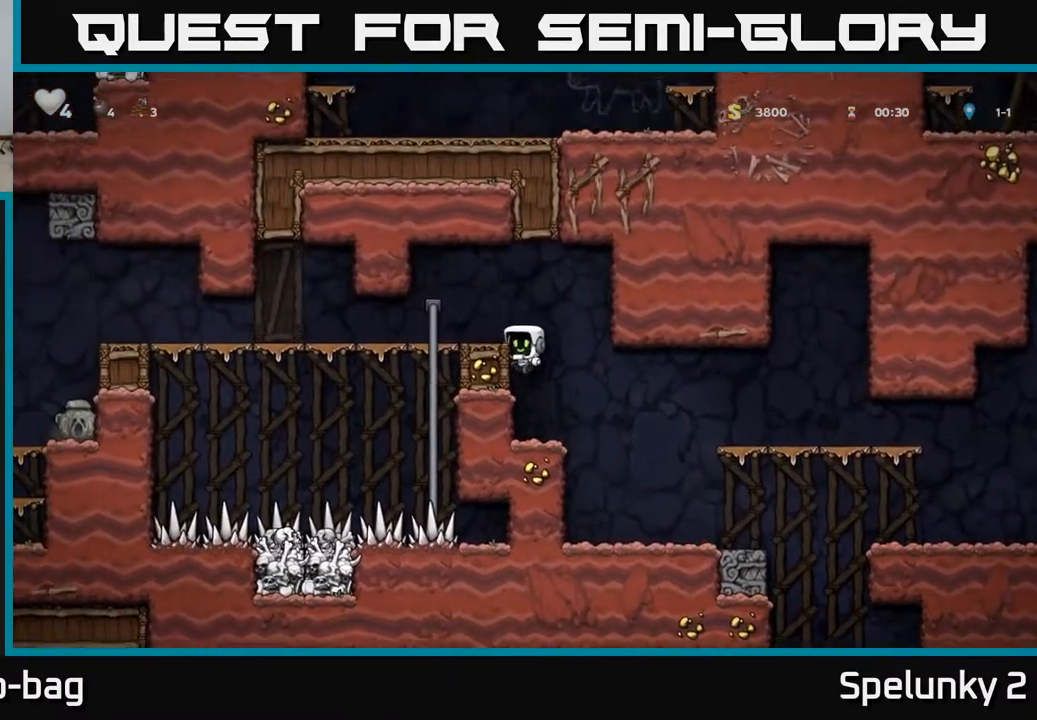
{"buttons": ["DPAD_LEFT"], "left_stick": "center", "right_stick": "center", "events": [[100, "A", "down"], [217, "A", "up"]]}